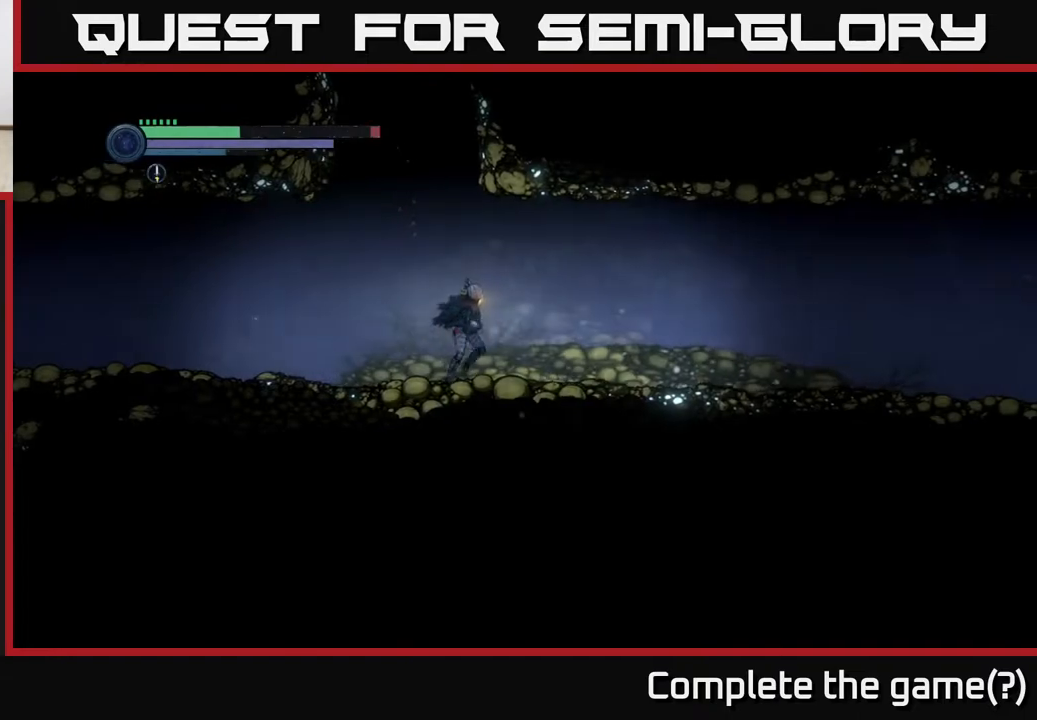
Gameplay with a controller (Xbox layout); each line is a JSON object with the inputs held at the frame after it. "events" lists button and stick changes between this image and that frame as [ms after this image, input, new state], when the widget could be followed in between.
{"buttons": ["R2"], "left_stick": "right", "right_stick": "center", "events": [[33, "R2", "down"], [133, "R1", "down"], [333, "R1", "up"]]}
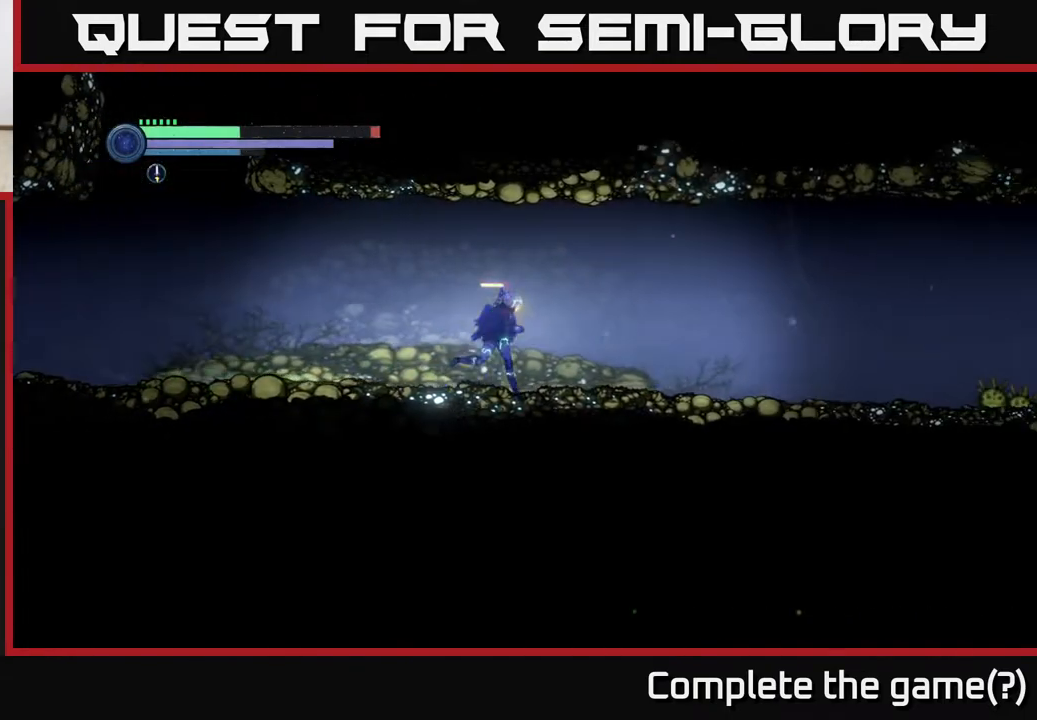
{"buttons": ["R2"], "left_stick": "right", "right_stick": "center", "events": []}
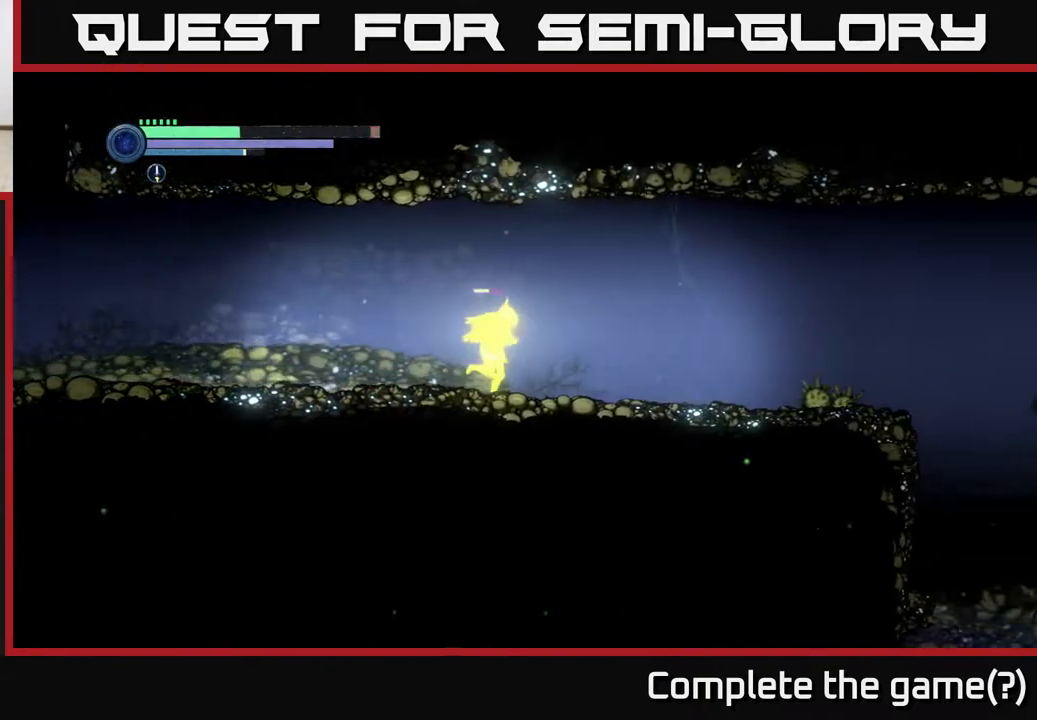
{"buttons": ["R2"], "left_stick": "right", "right_stick": "center", "events": []}
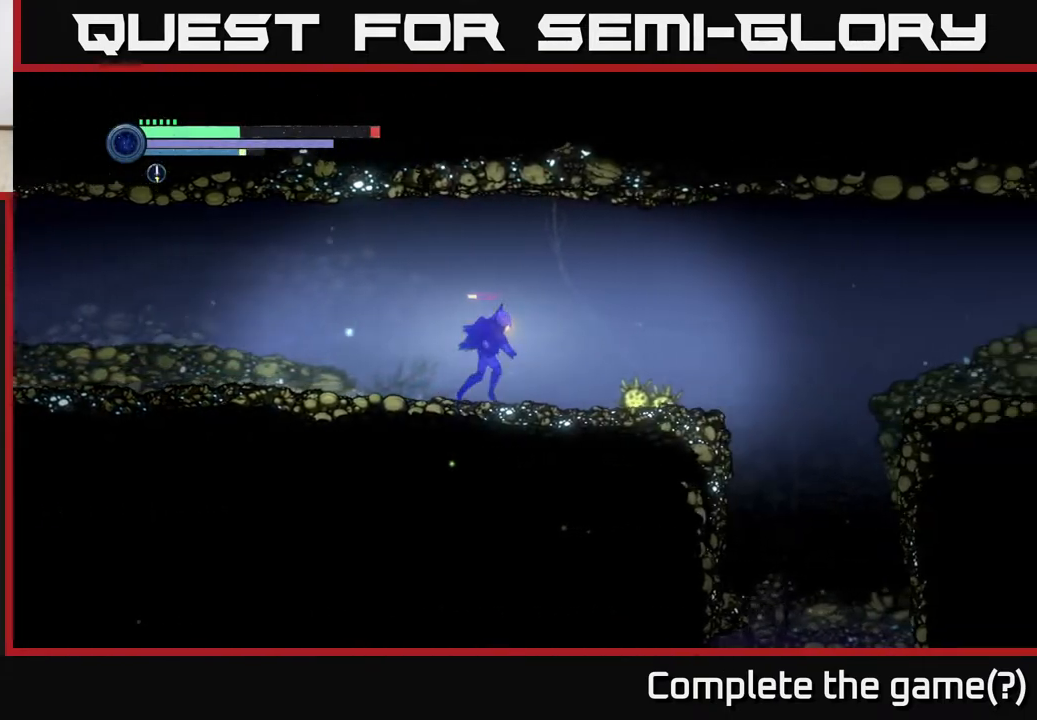
{"buttons": ["A", "R2"], "left_stick": "right", "right_stick": "center", "events": [[383, "A", "down"]]}
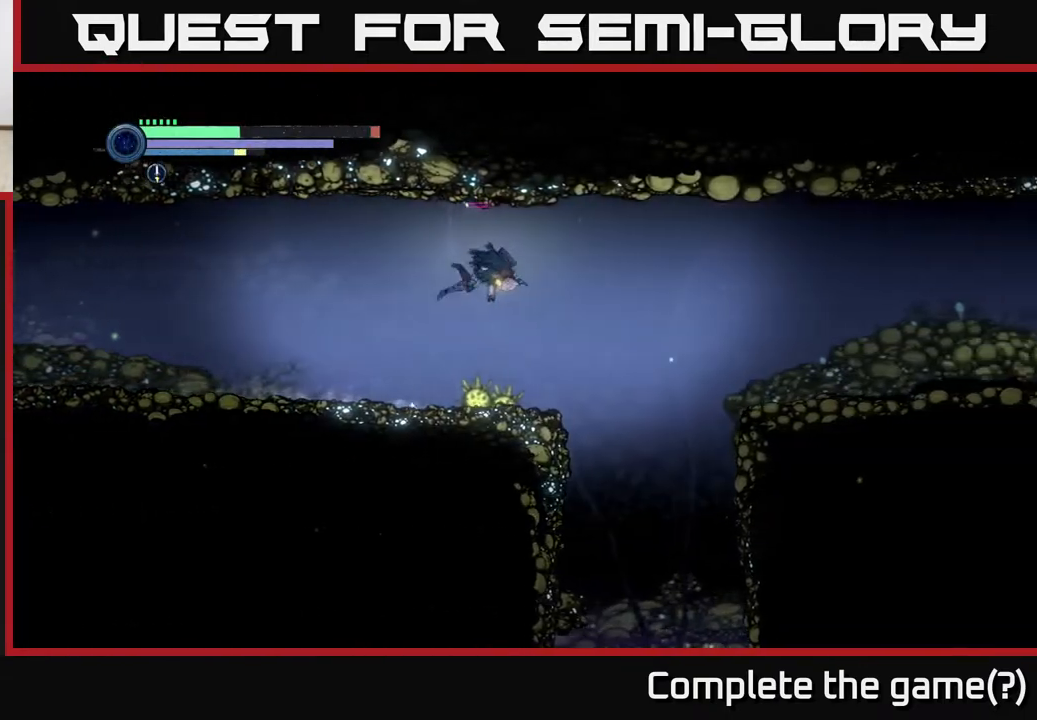
{"buttons": ["A", "R2"], "left_stick": "right", "right_stick": "center", "events": [[17, "A", "up"], [500, "A", "down"]]}
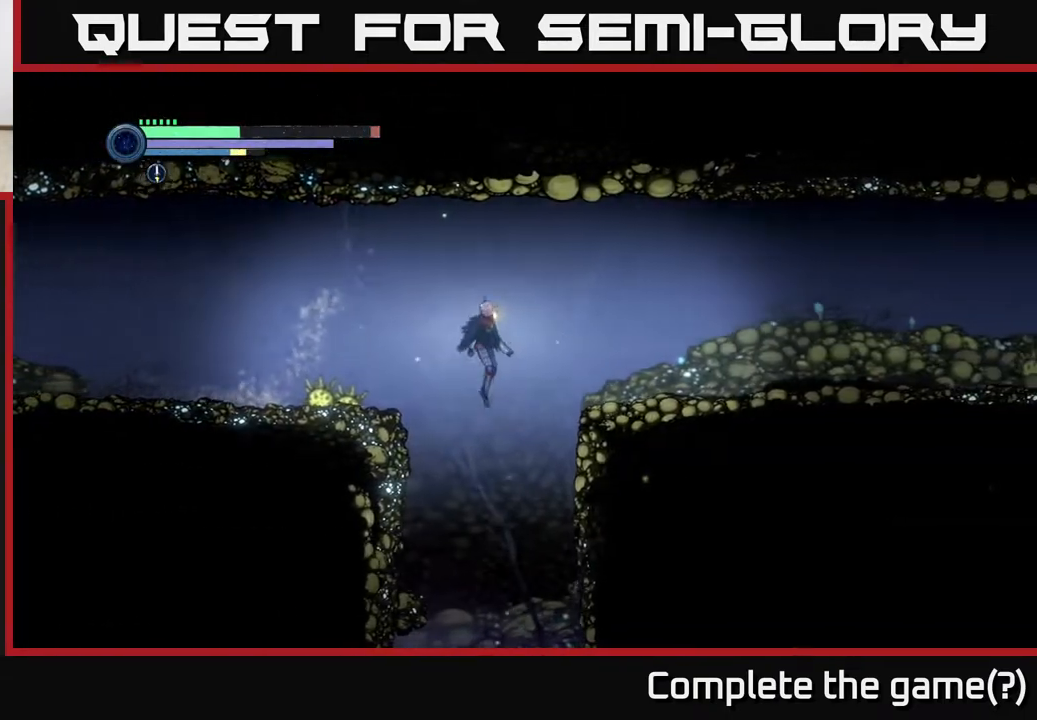
{"buttons": ["R2"], "left_stick": "right", "right_stick": "center", "events": [[117, "A", "up"]]}
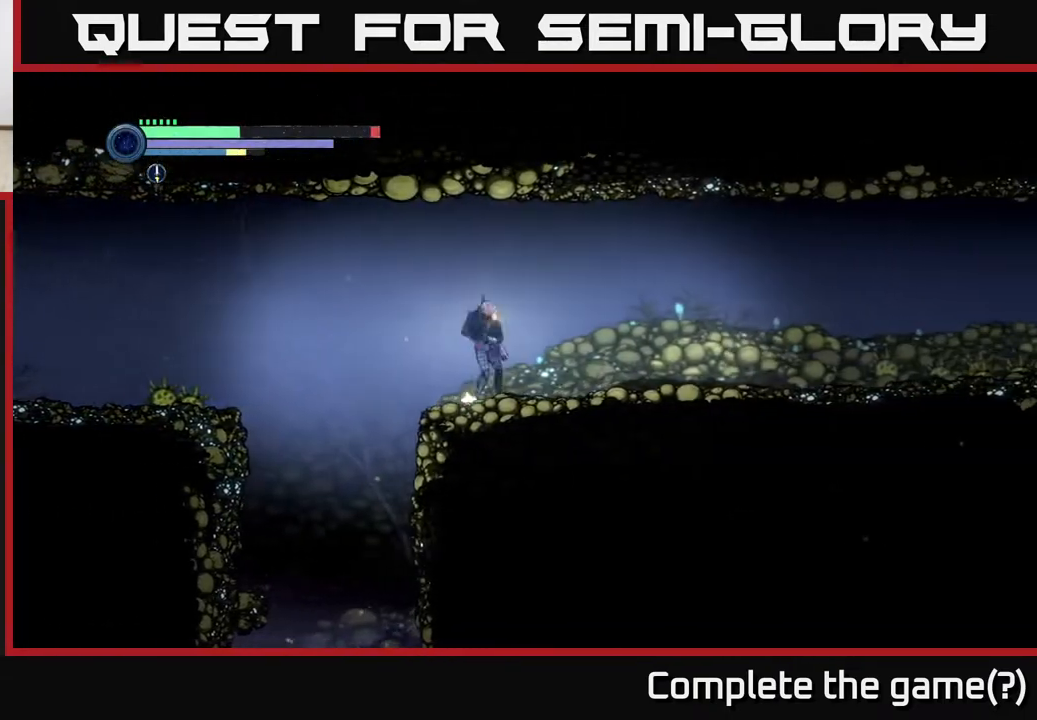
{"buttons": ["R2"], "left_stick": "right", "right_stick": "center", "events": [[67, "R1", "down"], [233, "R1", "up"]]}
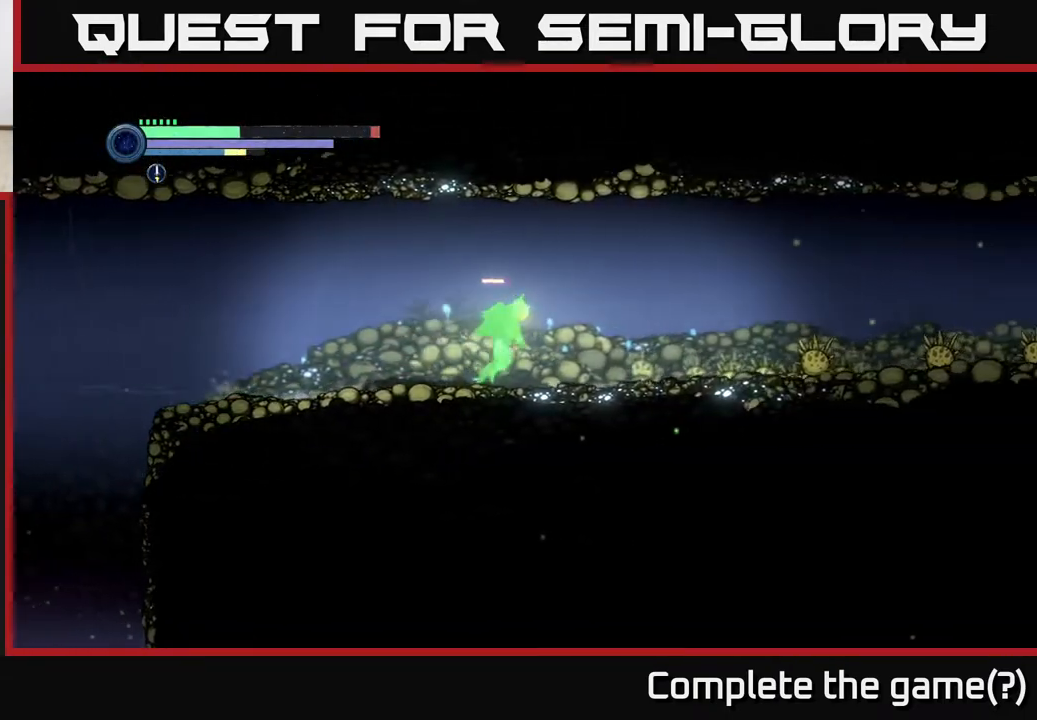
{"buttons": ["R2"], "left_stick": "right", "right_stick": "center", "events": []}
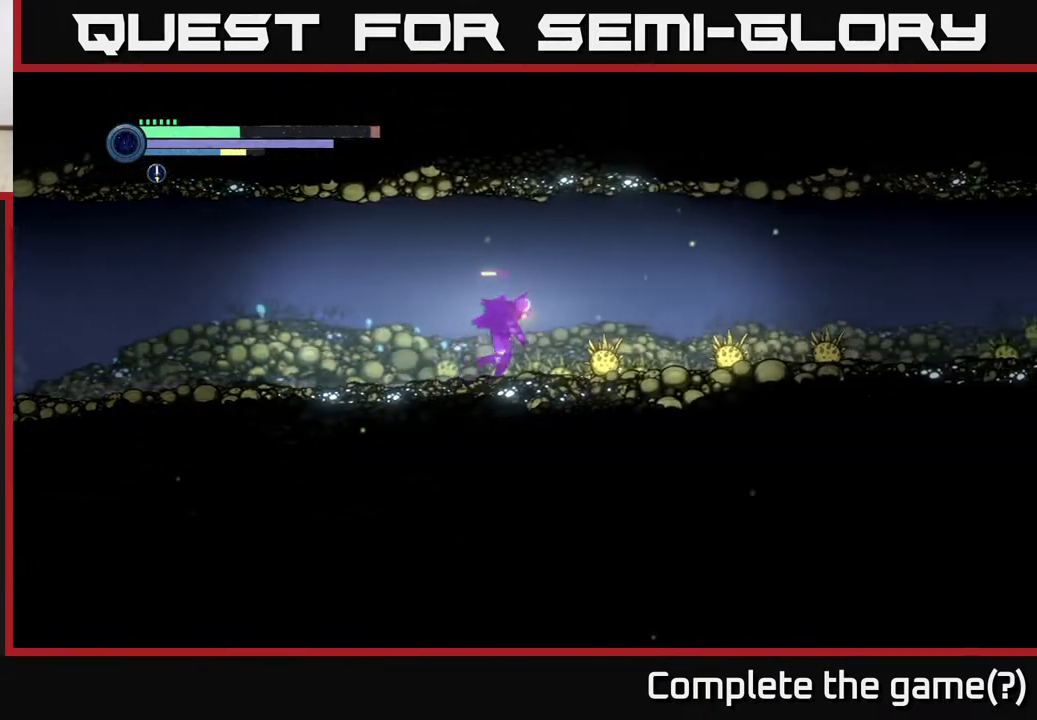
{"buttons": ["B"], "left_stick": "center", "right_stick": "center", "events": [[117, "B", "down"], [233, "B", "up"], [233, "R2", "up"], [233, "left_stick", "center"], [317, "B", "down"], [383, "B", "up"], [500, "B", "down"]]}
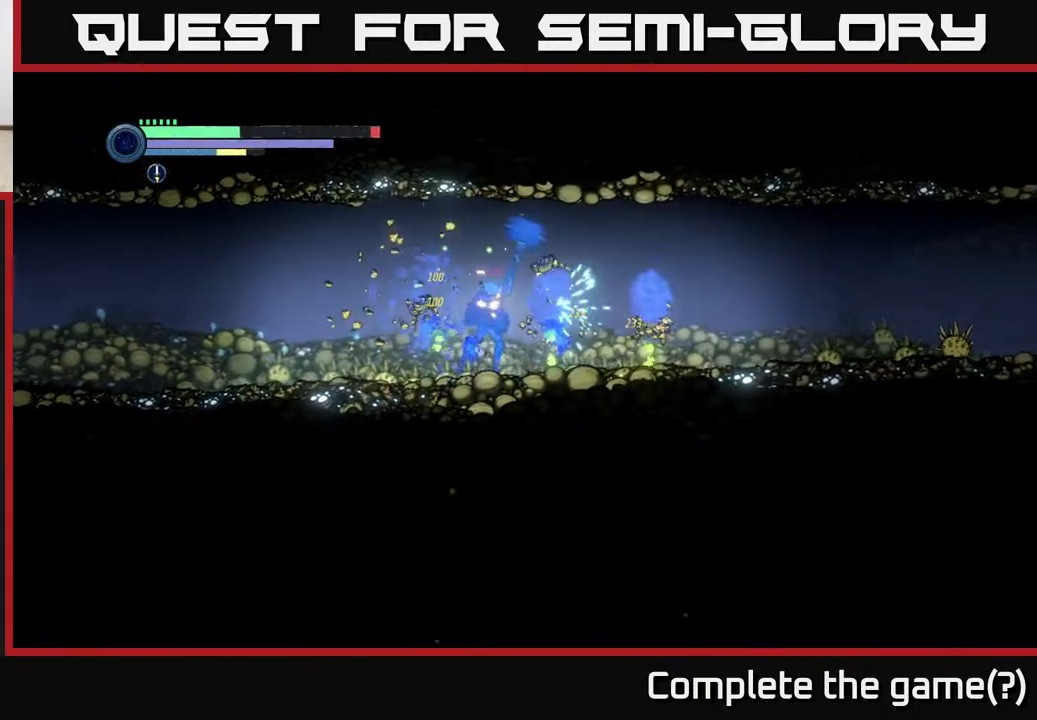
{"buttons": [], "left_stick": "right", "right_stick": "center", "events": [[33, "left_stick", "right"], [83, "B", "up"], [183, "B", "down"], [267, "B", "up"]]}
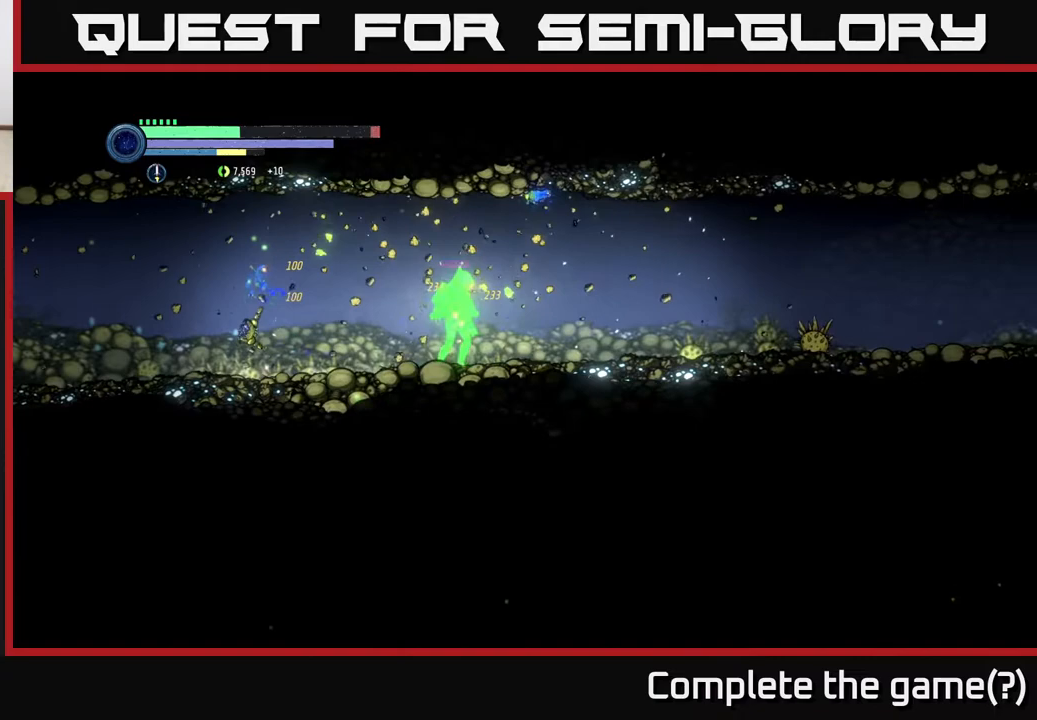
{"buttons": [], "left_stick": "right", "right_stick": "center", "events": [[283, "left_stick", "center"], [433, "left_stick", "right"]]}
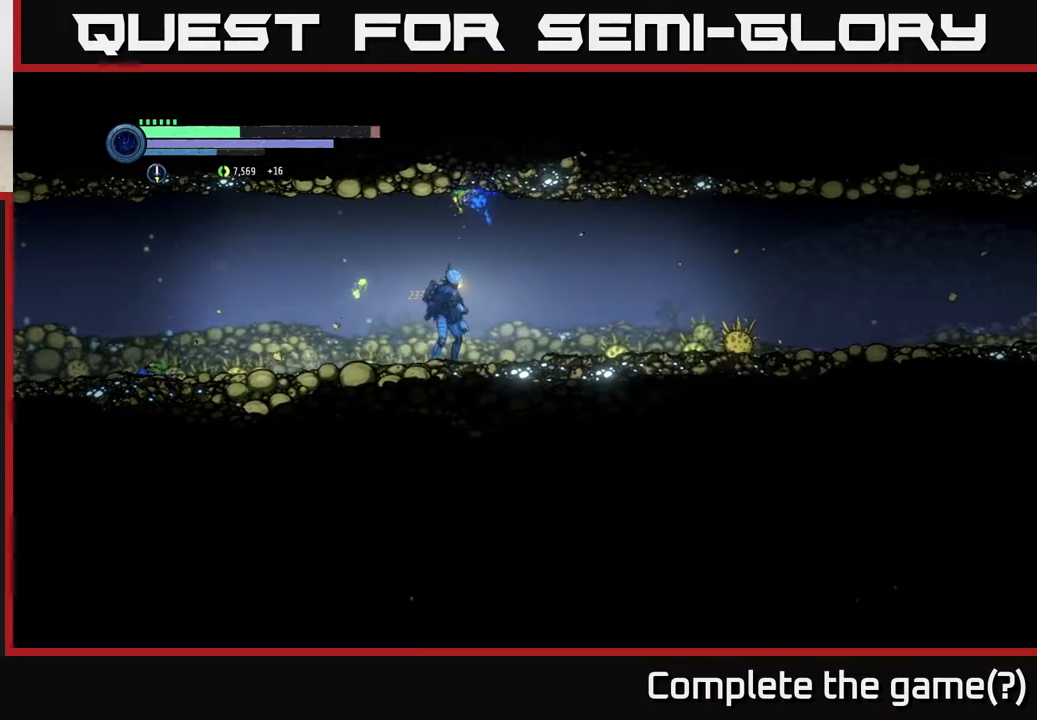
{"buttons": [], "left_stick": "right", "right_stick": "center", "events": []}
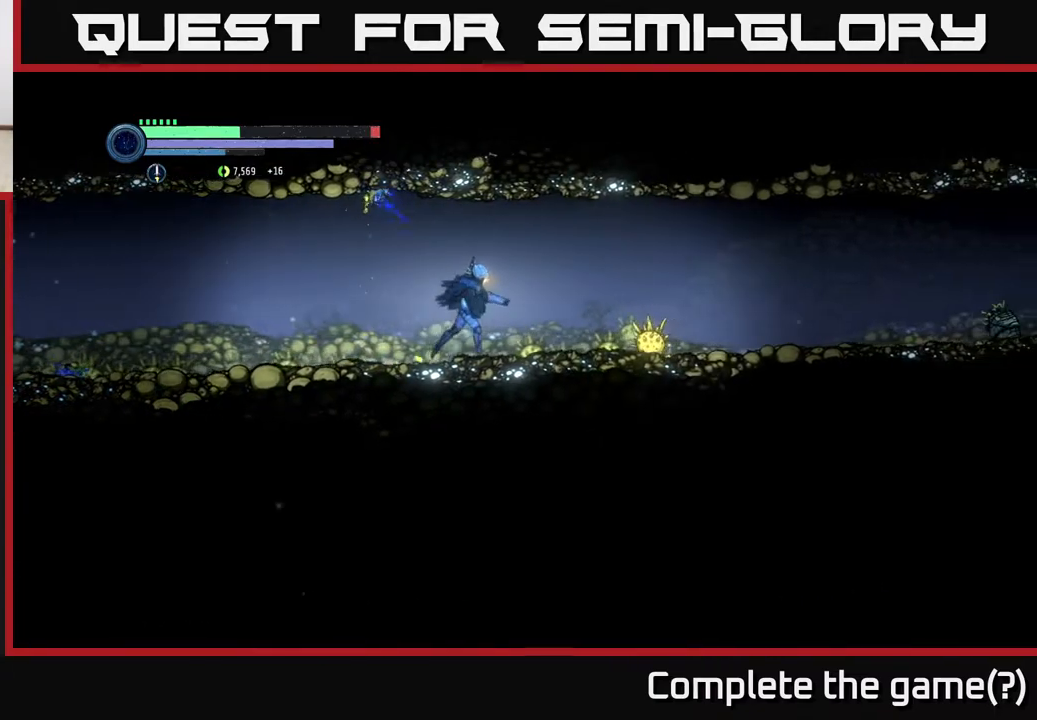
{"buttons": [], "left_stick": "right", "right_stick": "center", "events": [[100, "B", "down"], [200, "B", "up"]]}
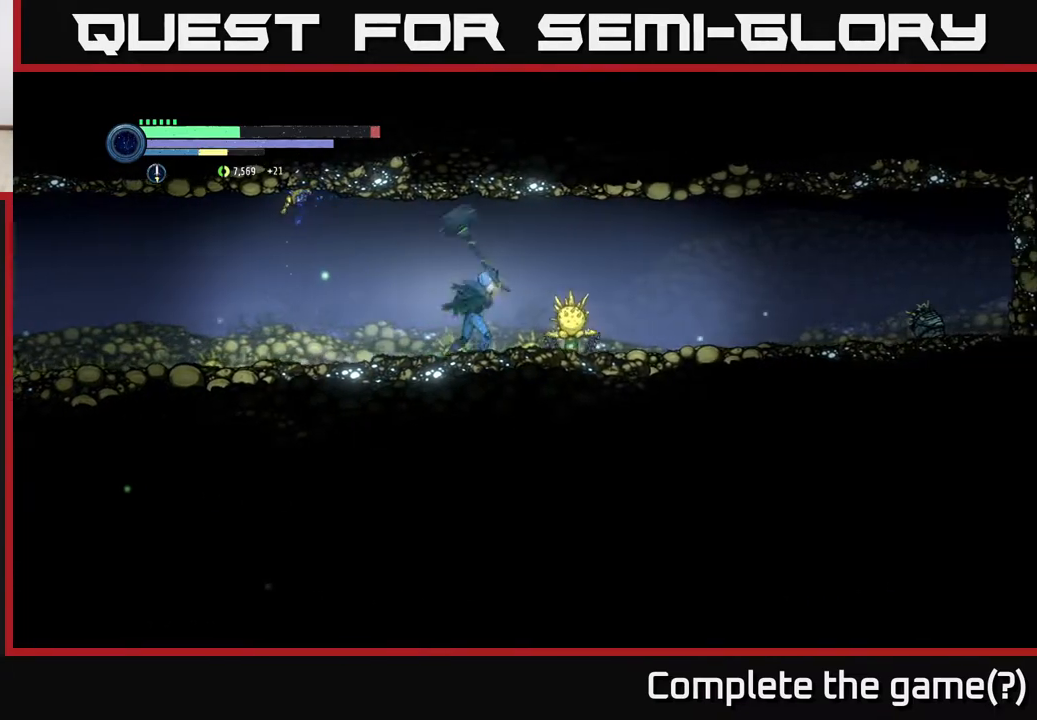
{"buttons": [], "left_stick": "center", "right_stick": "center", "events": [[150, "left_stick", "center"], [317, "left_stick", "right"], [500, "left_stick", "center"]]}
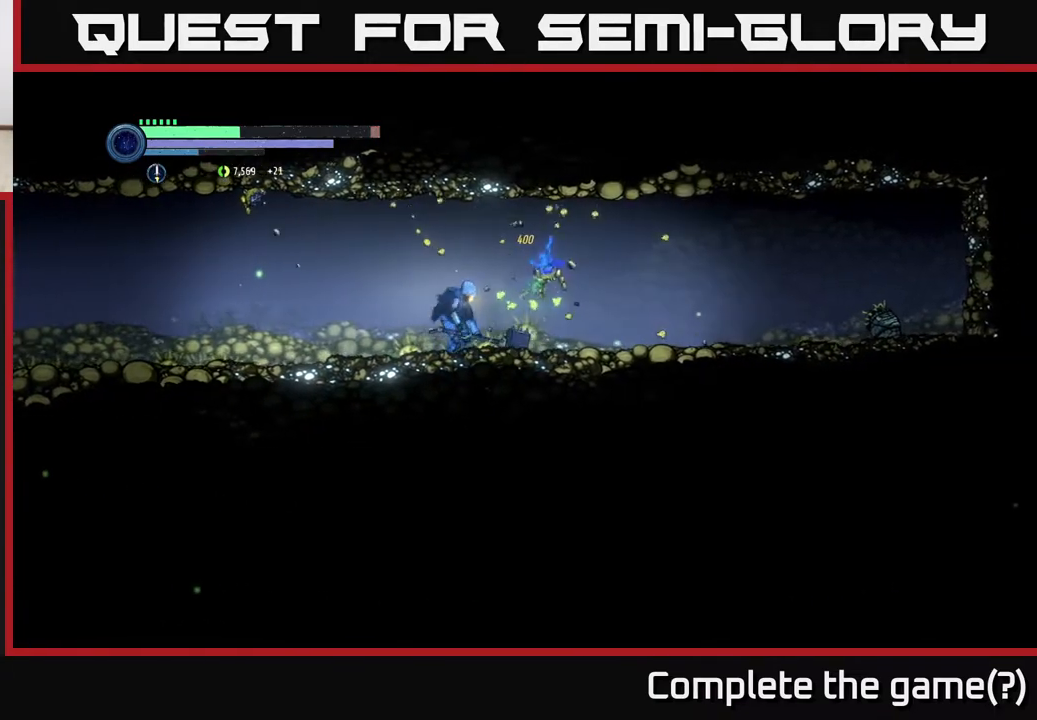
{"buttons": ["R1", "R2"], "left_stick": "right", "right_stick": "center", "events": [[100, "left_stick", "right"], [183, "R2", "down"], [383, "R1", "down"]]}
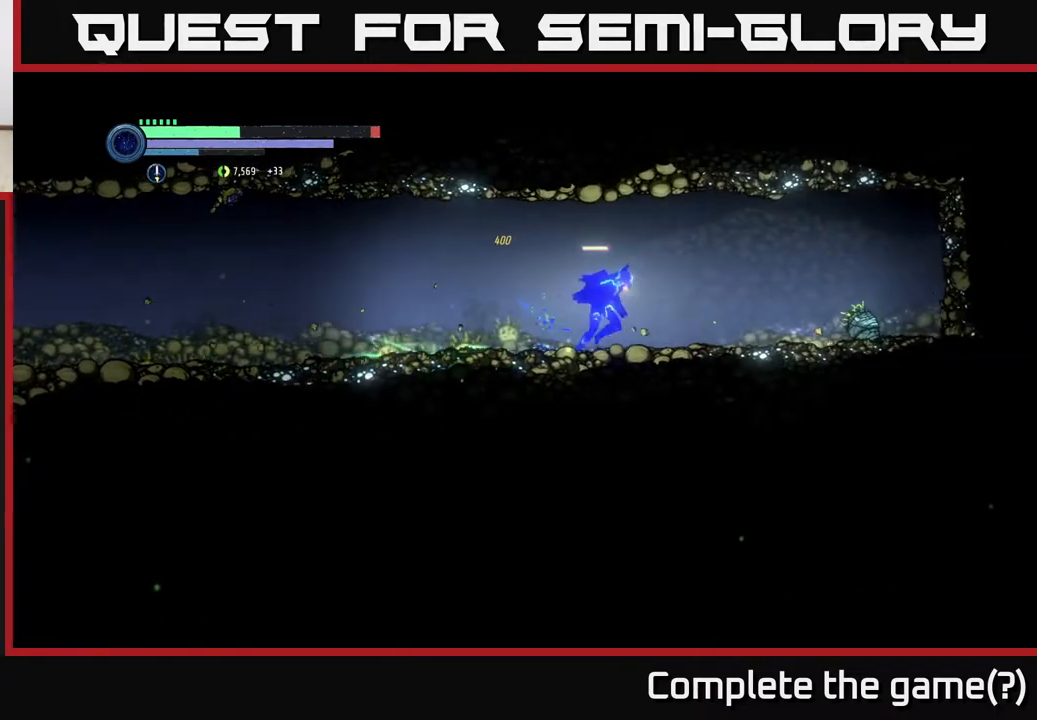
{"buttons": [], "left_stick": "right", "right_stick": "center", "events": [[117, "R1", "up"], [383, "X", "down"], [450, "X", "up"], [483, "R2", "up"]]}
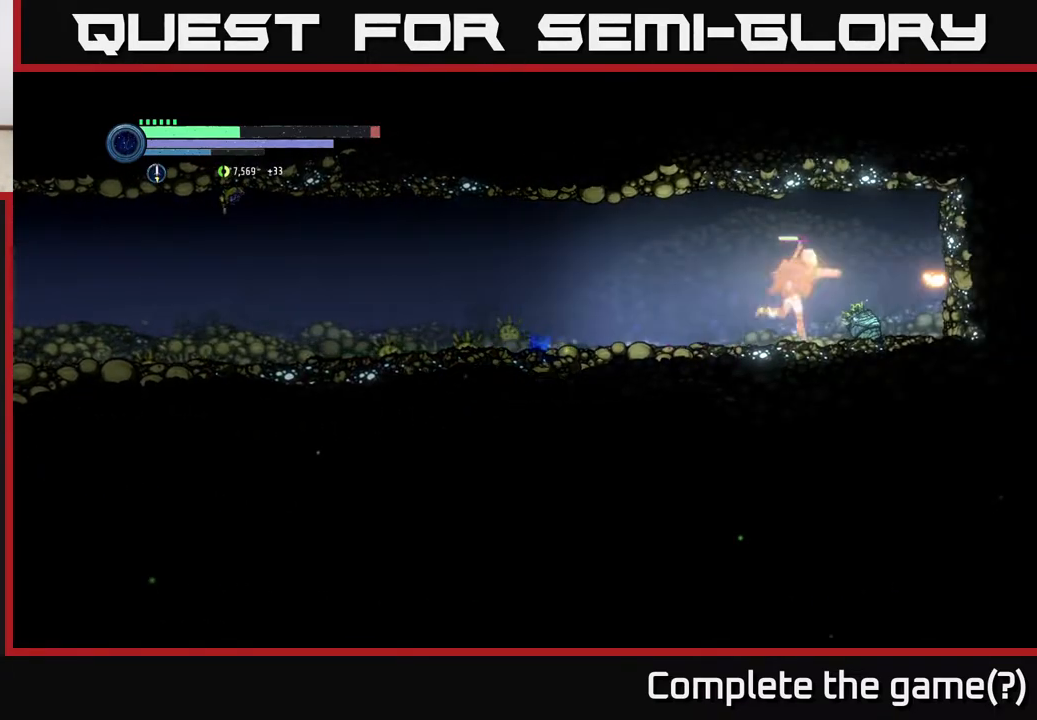
{"buttons": ["B"], "left_stick": "right", "right_stick": "center", "events": [[50, "X", "down"], [100, "X", "up"], [183, "X", "down"], [200, "left_stick", "center"], [250, "X", "up"], [333, "X", "down"], [383, "X", "up"], [383, "left_stick", "right"], [500, "B", "down"]]}
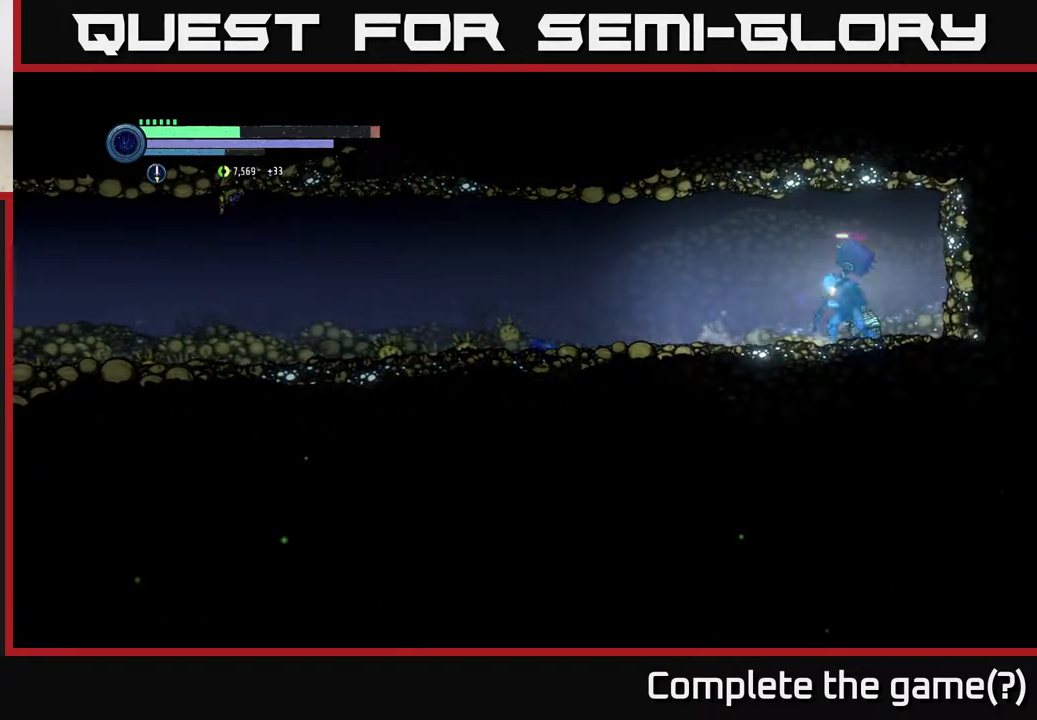
{"buttons": [], "left_stick": "center", "right_stick": "center", "events": [[83, "B", "up"], [150, "left_stick", "center"]]}
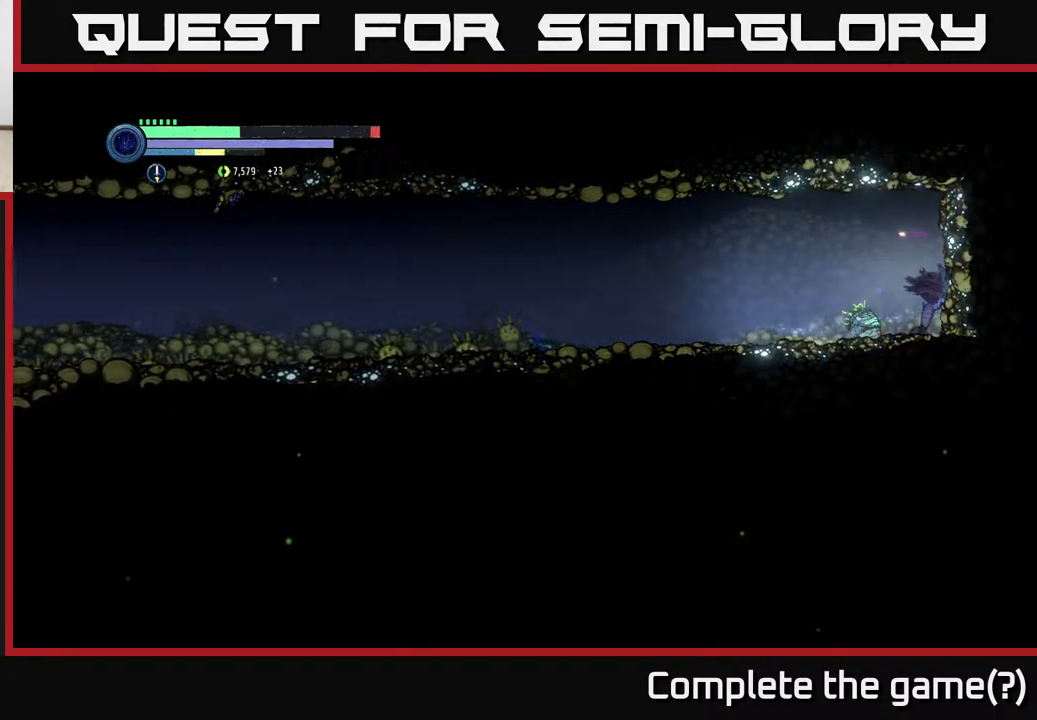
{"buttons": ["SELECT"], "left_stick": "center", "right_stick": "center", "events": [[183, "X", "down"], [250, "X", "up"], [417, "SELECT", "down"]]}
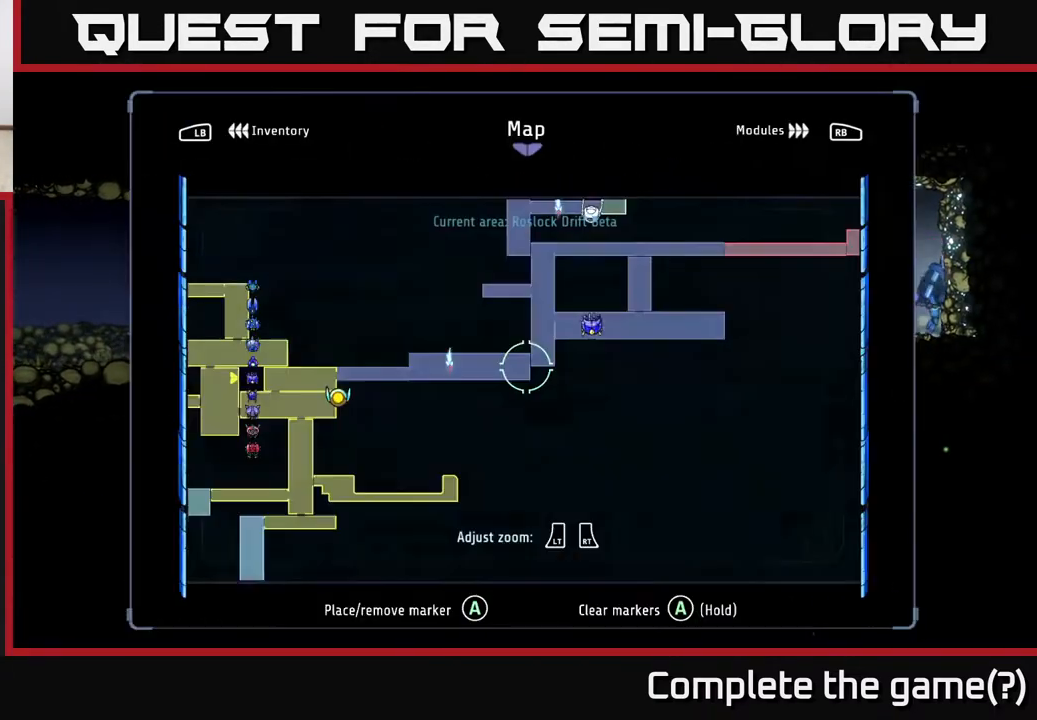
{"buttons": [], "left_stick": "center", "right_stick": "center", "events": [[83, "SELECT", "up"]]}
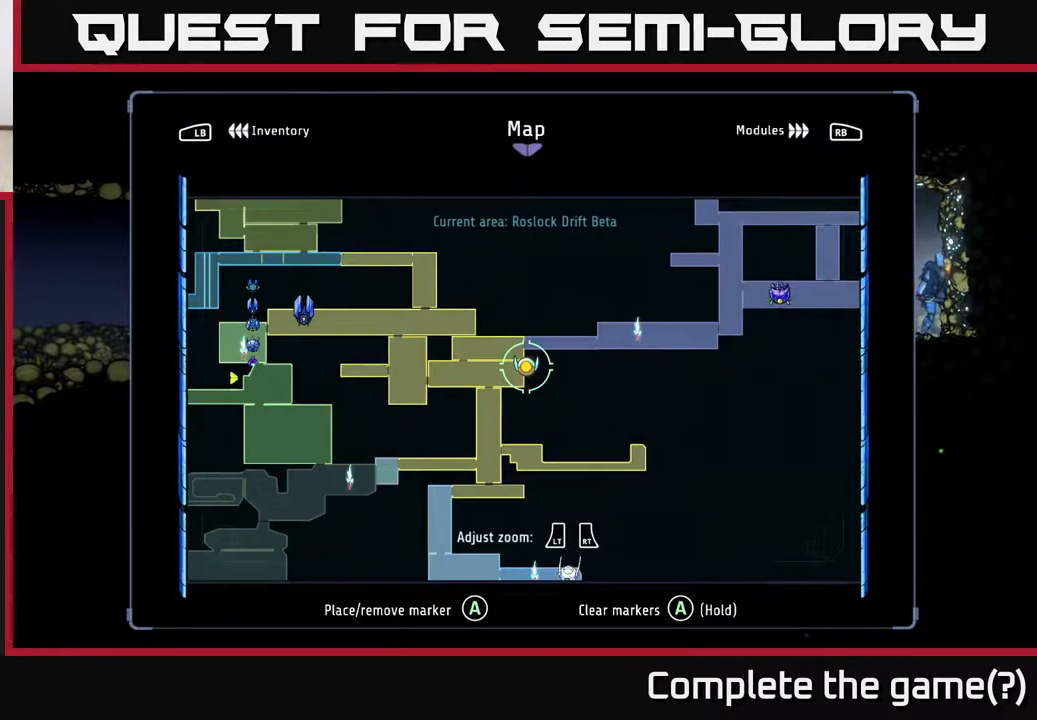
{"buttons": [], "left_stick": "left", "right_stick": "center", "events": [[400, "SELECT", "down"], [483, "SELECT", "up"], [500, "left_stick", "left"]]}
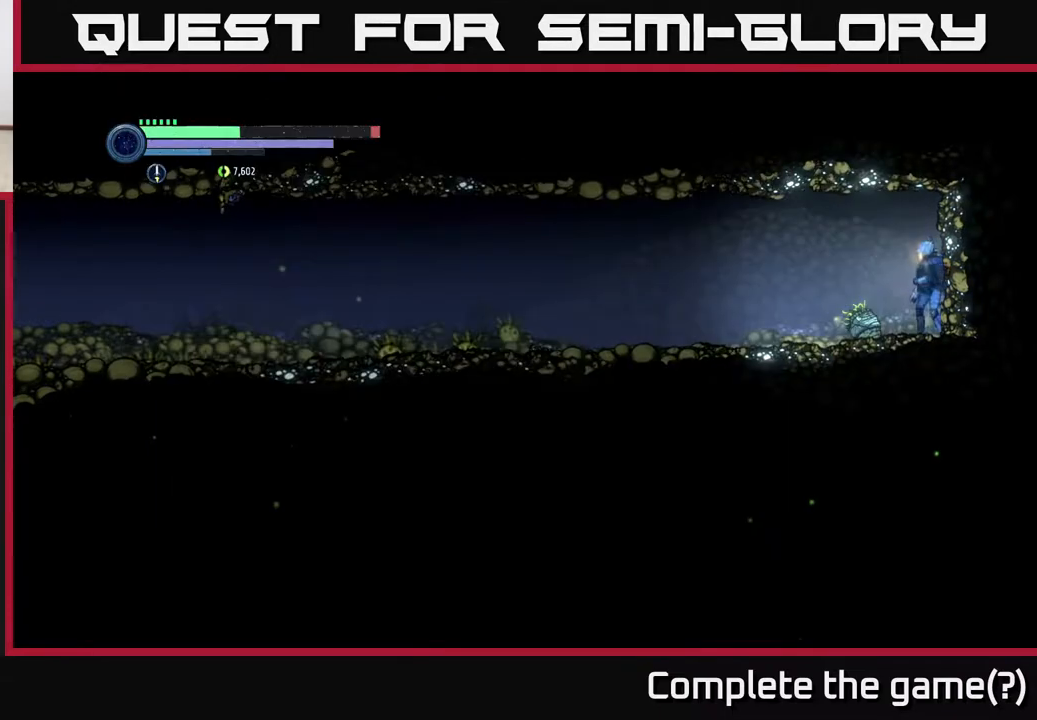
{"buttons": ["R2"], "left_stick": "left", "right_stick": "center", "events": [[67, "R2", "down"], [133, "R1", "down"], [300, "R1", "up"]]}
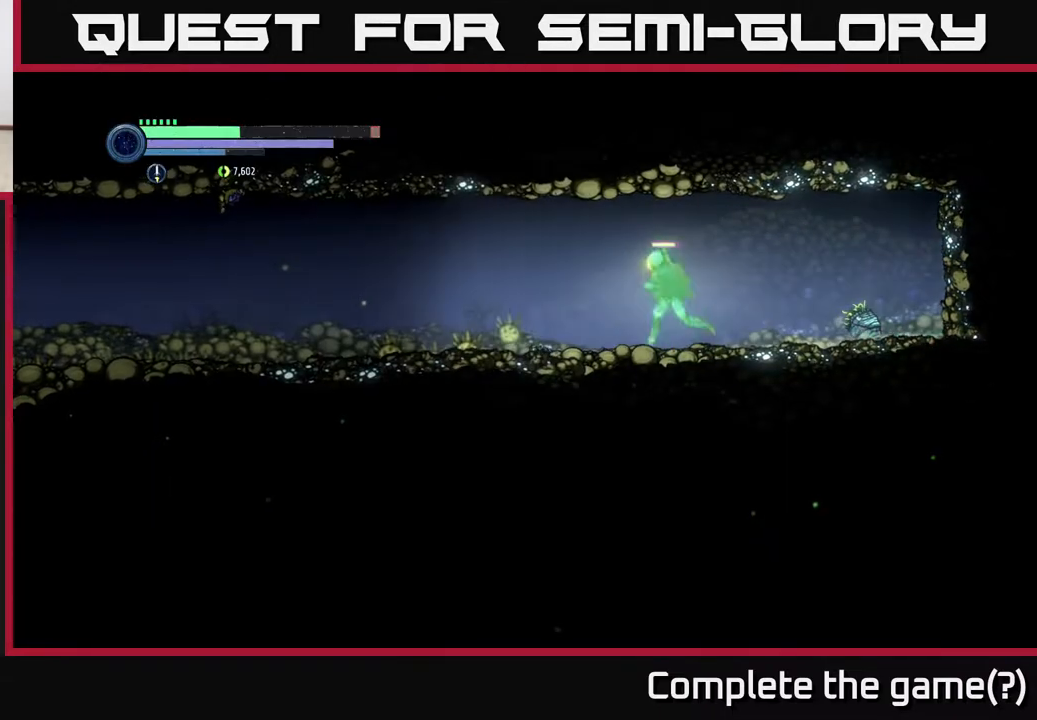
{"buttons": ["R2"], "left_stick": "left", "right_stick": "center", "events": []}
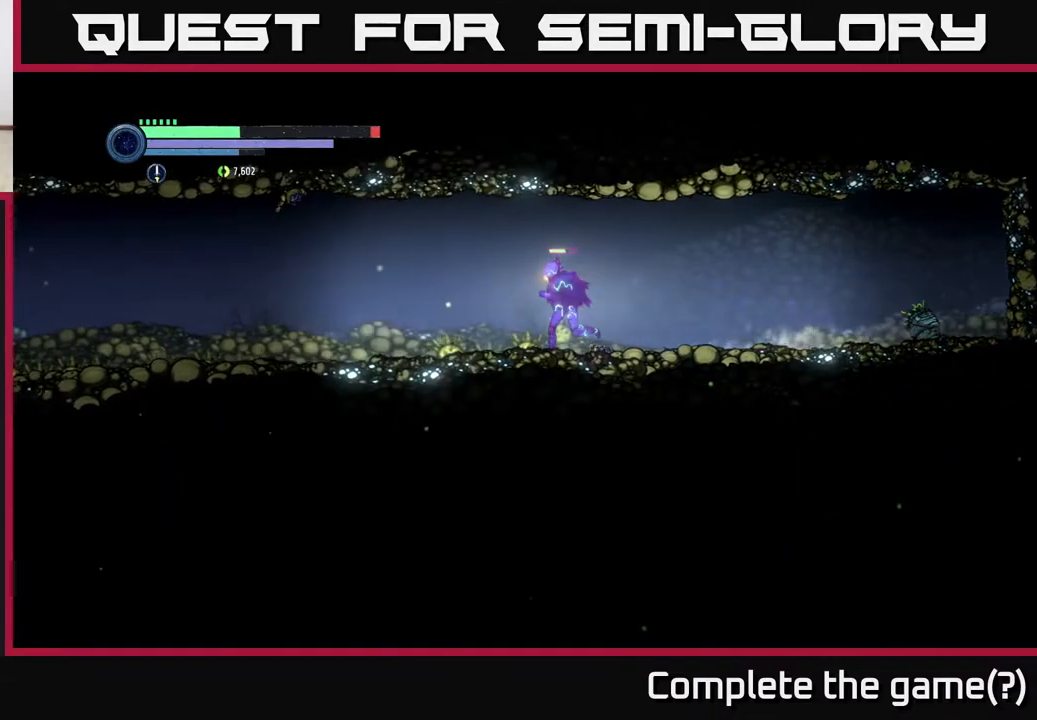
{"buttons": ["R2"], "left_stick": "left", "right_stick": "center", "events": []}
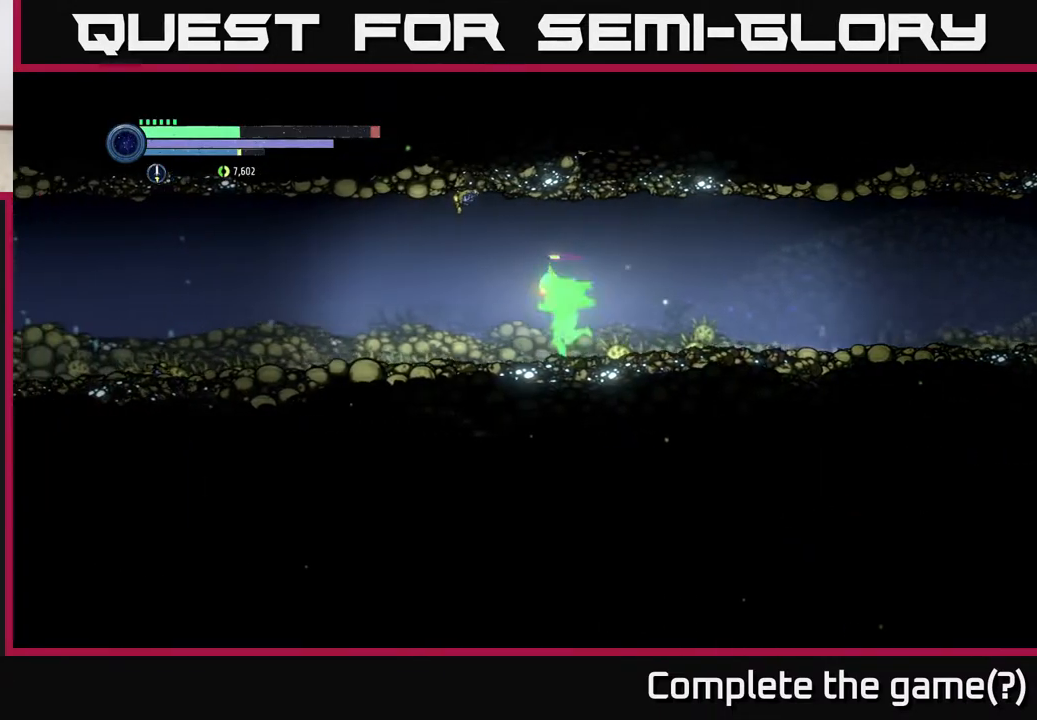
{"buttons": ["R2"], "left_stick": "left", "right_stick": "center", "events": []}
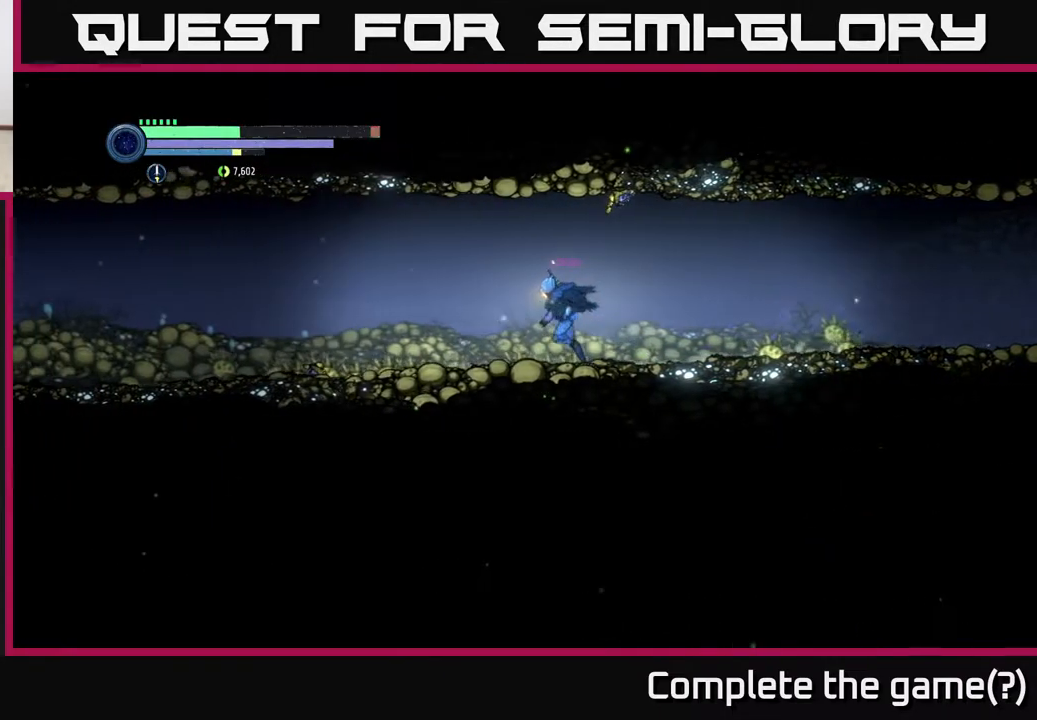
{"buttons": ["R2"], "left_stick": "left", "right_stick": "center", "events": [[317, "R1", "down"], [467, "R1", "up"]]}
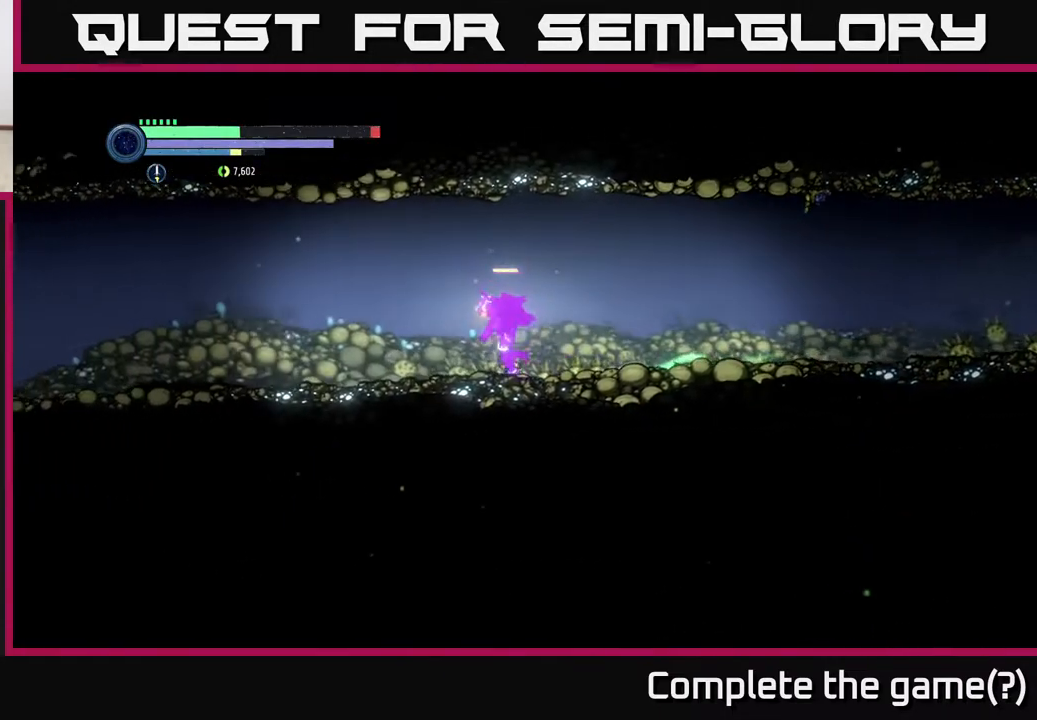
{"buttons": ["R2"], "left_stick": "left", "right_stick": "center", "events": []}
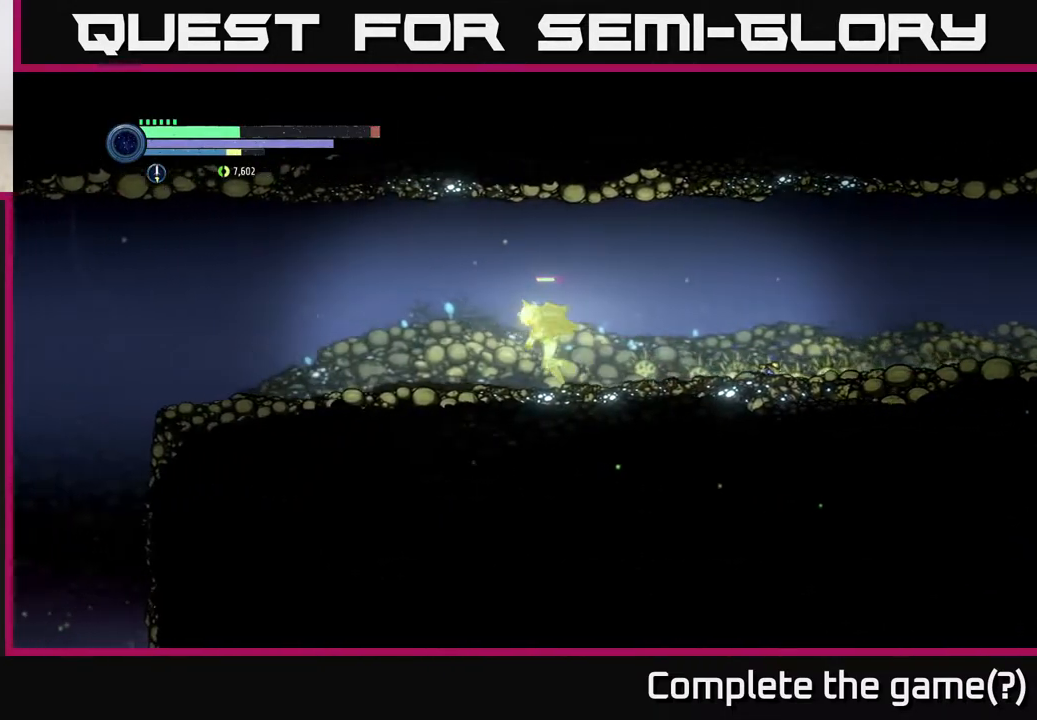
{"buttons": ["R2"], "left_stick": "left", "right_stick": "center", "events": []}
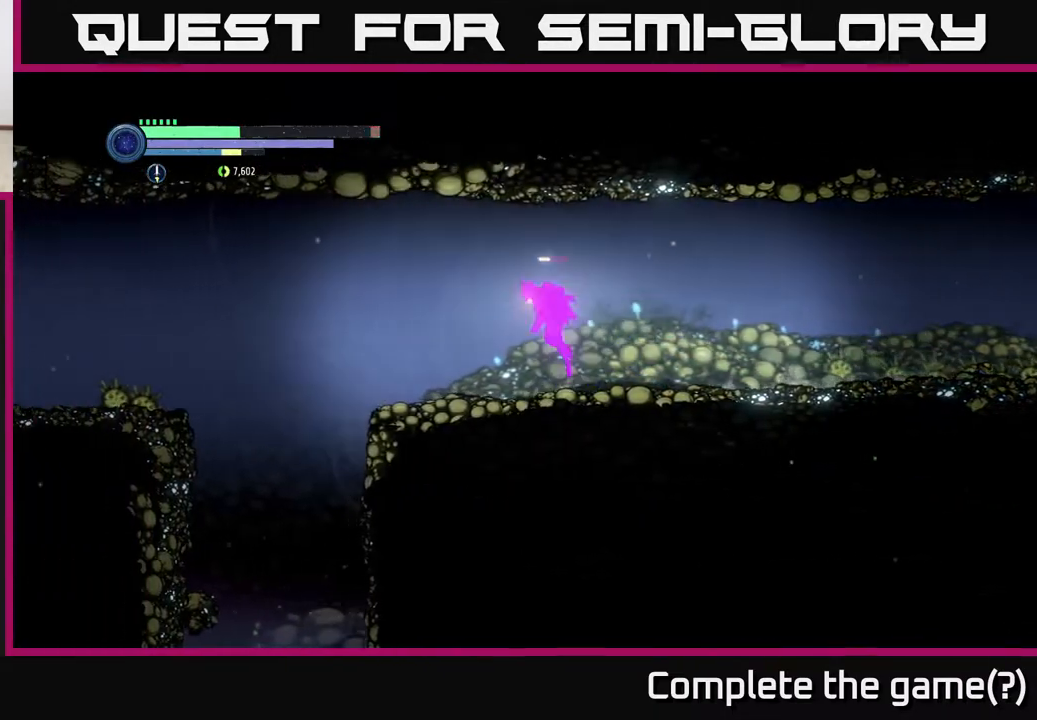
{"buttons": ["R2"], "left_stick": "left", "right_stick": "center", "events": [[17, "A", "down"], [133, "A", "up"]]}
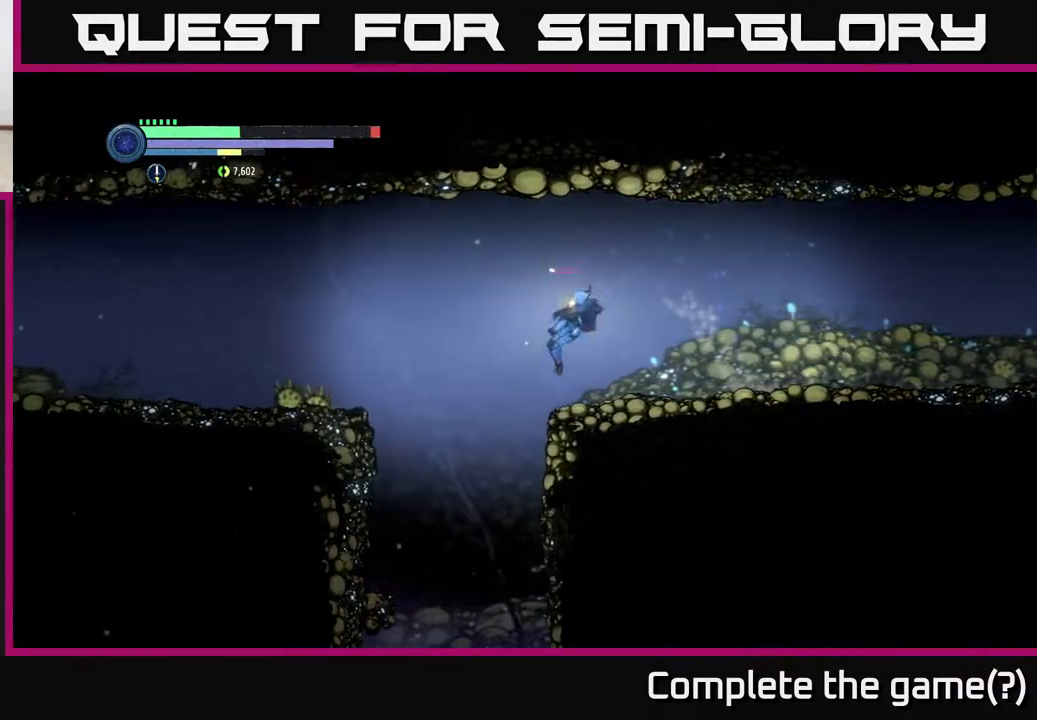
{"buttons": [], "left_stick": "right", "right_stick": "center", "events": [[300, "R2", "up"], [317, "left_stick", "center"], [367, "left_stick", "right"]]}